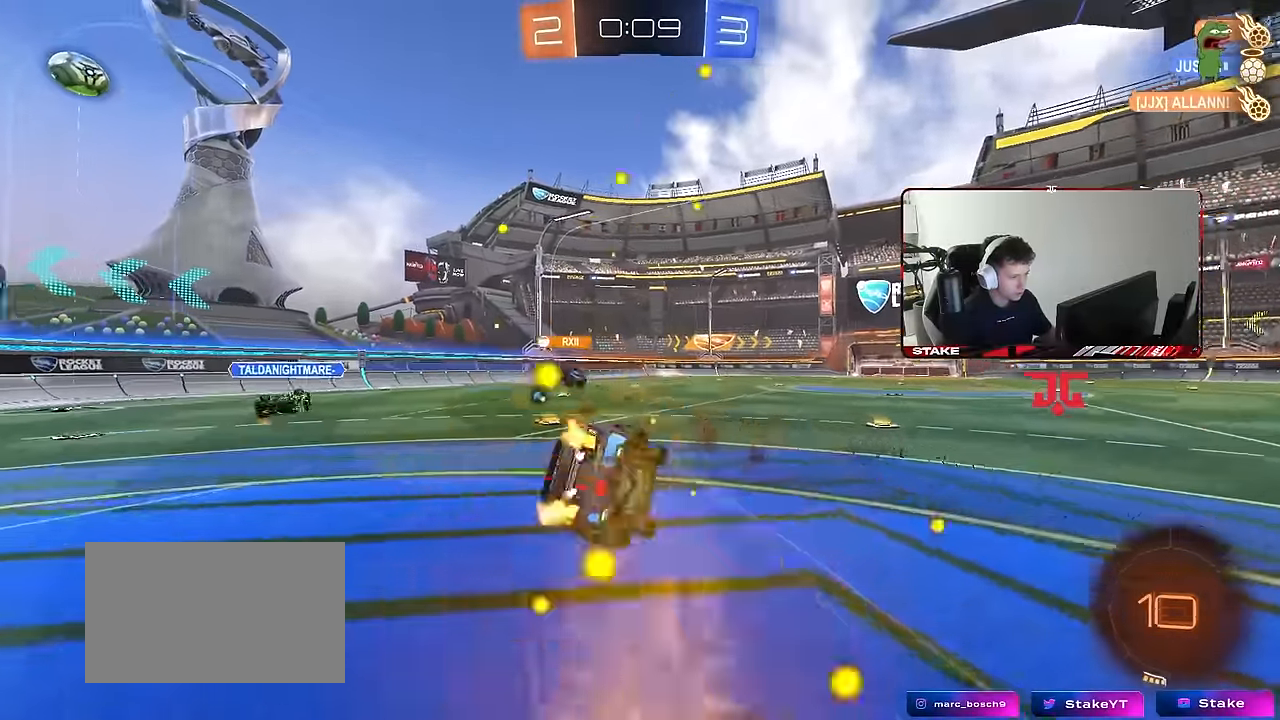
Gameplay with keyboard and mouse; each line is a JSON object with the keys and mouse buttons held at the frame after it. "events" lists presses ("down") and releases ("up") of "1", "2", "3", "4", "5", "a", "alt", "c", "caps_lock", "ctrl", "d", "e", "f", "g", "q", "r", "s", "shift", "space", "t", "tab", "v", "w", "x", "z", "mouse_left", "mouse_wheel" and "mouse_right" between this image and that frame as [ms after this image, input, new state], when the widget could be followed in between. "mouse_left", "mouse_wheel", "mouse_right" = the "left", "wheel", "right" buttons of the "mouse" list. No other keys are recorded. "wheel" means that the mouse wheel is clicked or scrolled. Mouse movement is not recorded.
{"keys": ["a", "s", "shift"], "mouse": [], "events": [[233, "s", "up"], [283, "space", "down"], [367, "s", "down"], [467, "space", "up"]]}
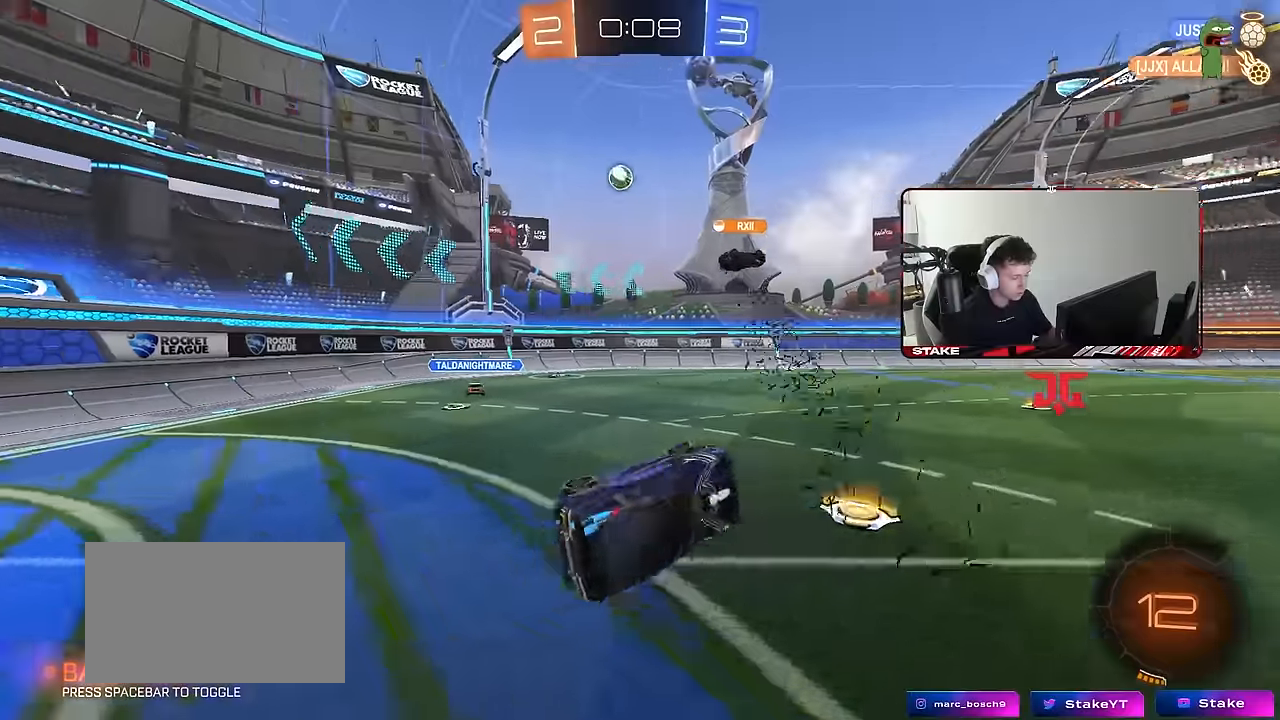
{"keys": ["d", "w"], "mouse": [], "events": [[67, "s", "up"], [67, "shift", "up"], [100, "a", "up"], [300, "d", "down"], [384, "d", "up"], [384, "w", "down"], [484, "d", "down"]]}
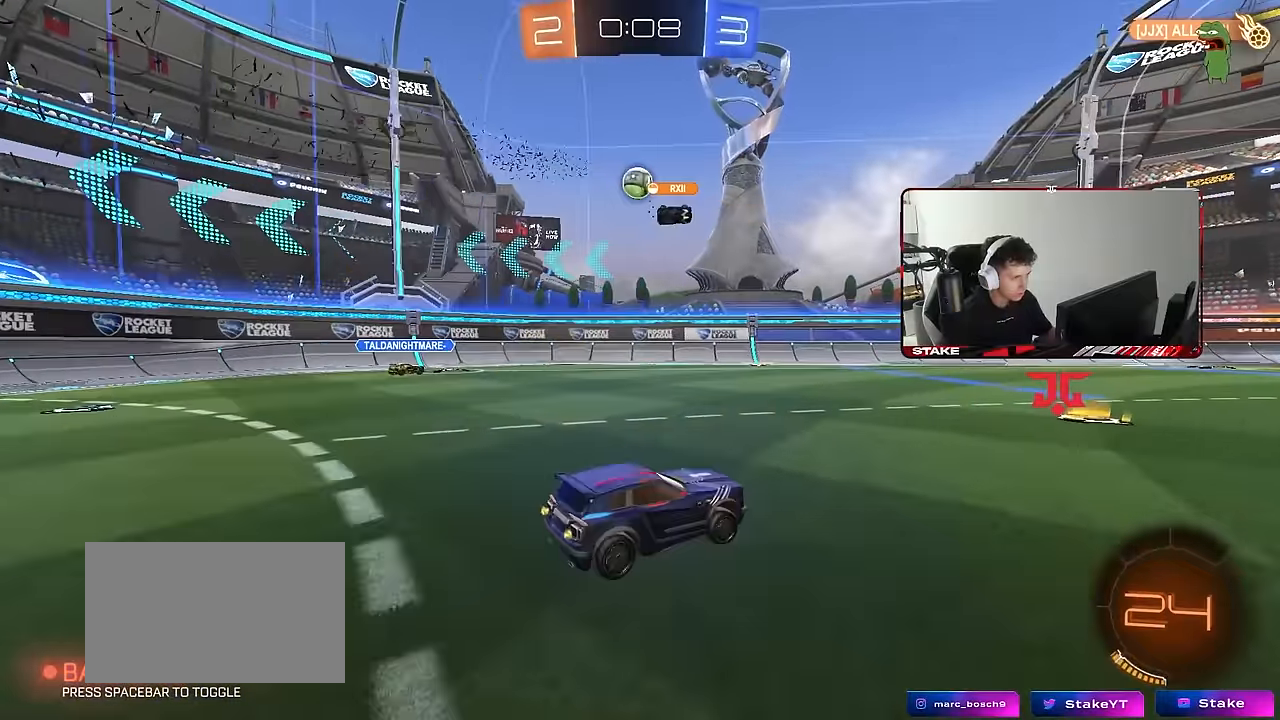
{"keys": ["w"], "mouse": [], "events": [[167, "a", "down"], [167, "d", "up"], [217, "shift", "down"], [350, "shift", "up"], [500, "a", "up"]]}
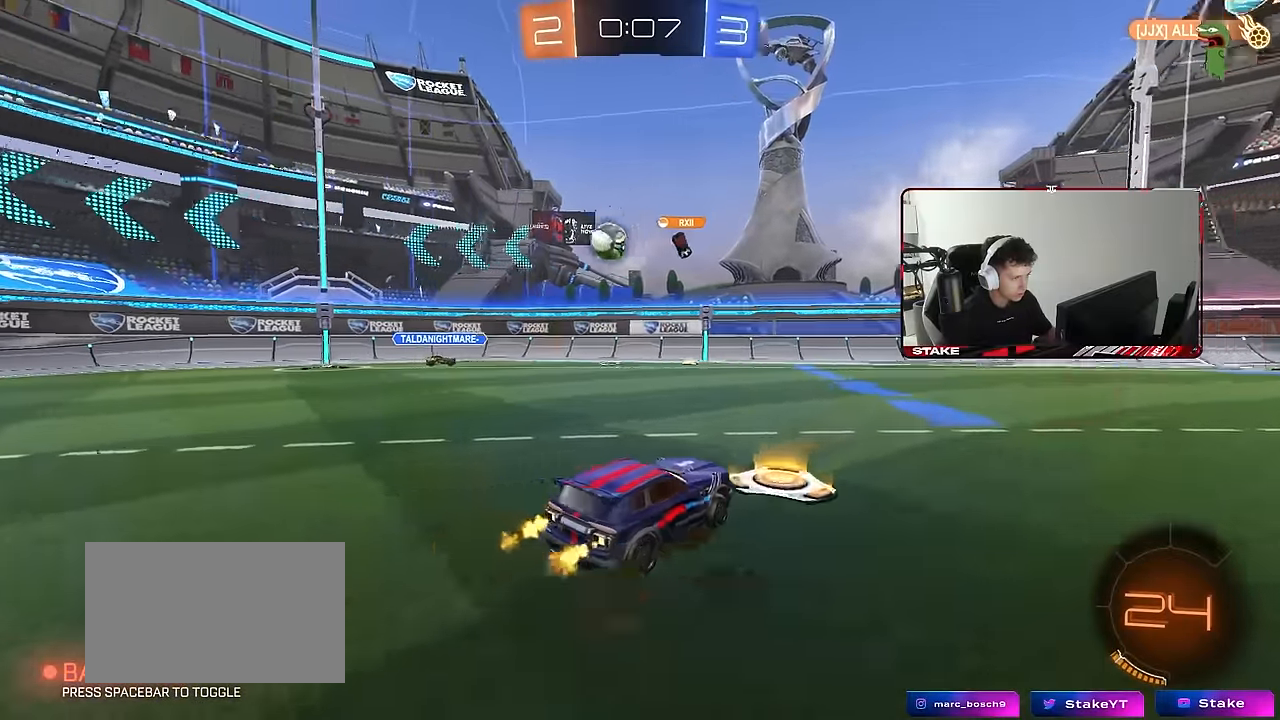
{"keys": ["d", "w"], "mouse": [], "events": [[134, "a", "down"], [184, "shift", "down"], [284, "a", "up"], [284, "shift", "up"], [334, "d", "down"]]}
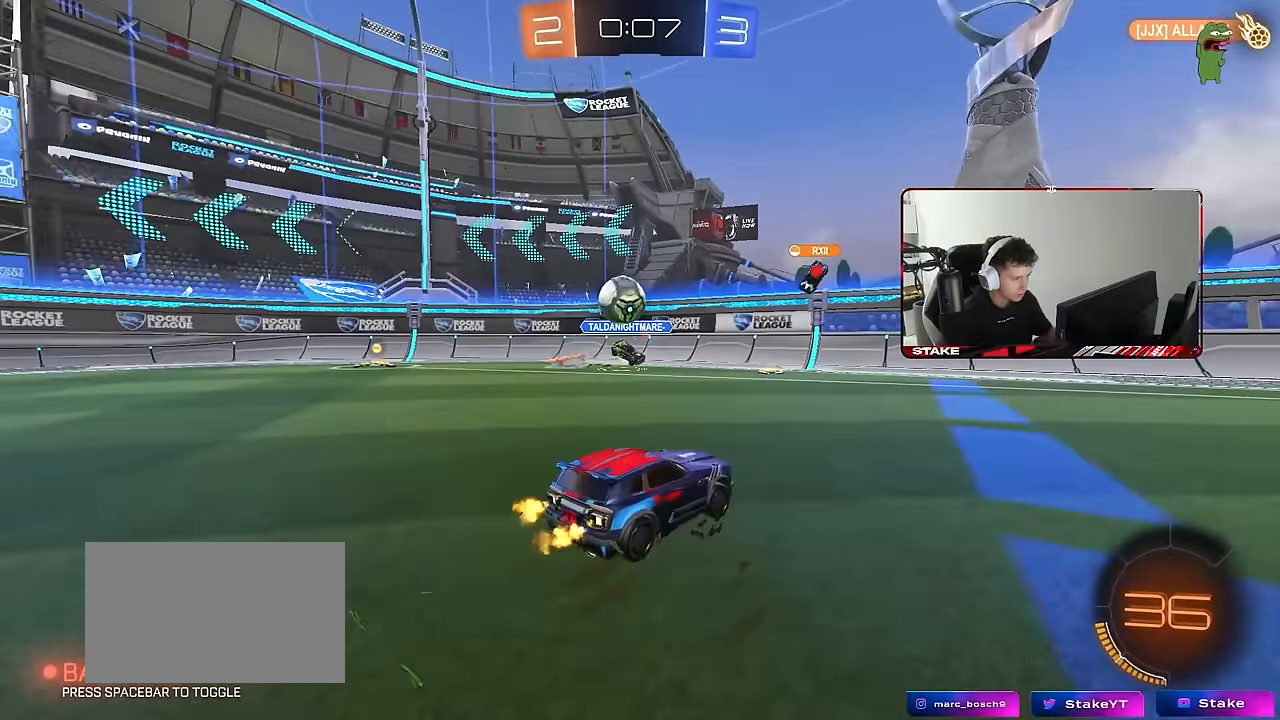
{"keys": ["a", "s"], "mouse": ["right"], "events": [[200, "shift", "down"], [250, "d", "up"], [250, "shift", "up"], [300, "d", "down"], [300, "w", "up"], [350, "a", "down"], [350, "s", "down"], [384, "d", "up"], [434, "mouse_right", "down"]]}
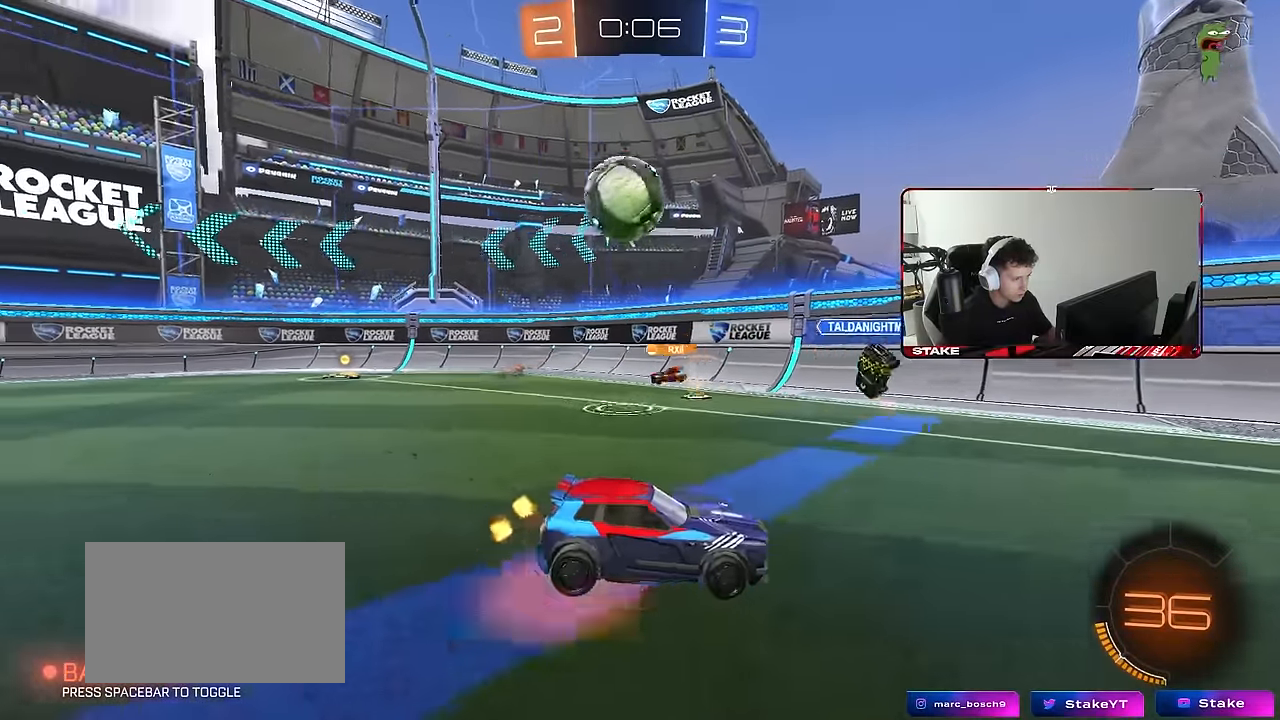
{"keys": ["d", "shift"], "mouse": ["left"], "events": [[217, "a", "up"], [217, "mouse_right", "up"], [217, "s", "up"], [267, "mouse_right", "down"], [350, "a", "down"], [400, "mouse_left", "down"], [450, "mouse_right", "up"], [450, "shift", "down"], [500, "a", "up"], [500, "d", "down"]]}
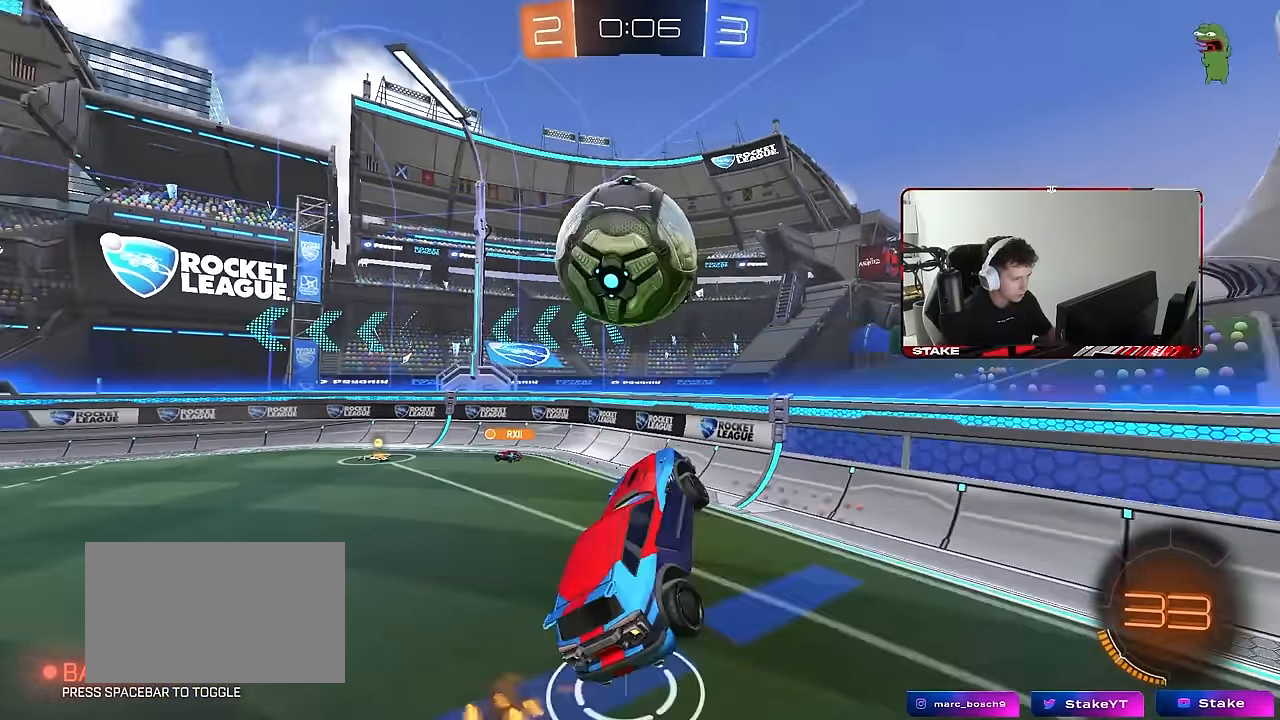
{"keys": ["a"], "mouse": [], "events": [[50, "shift", "up"], [100, "d", "up"], [184, "d", "down"], [284, "s", "down"], [334, "d", "up"], [334, "mouse_left", "up"], [384, "a", "down"], [467, "s", "up"]]}
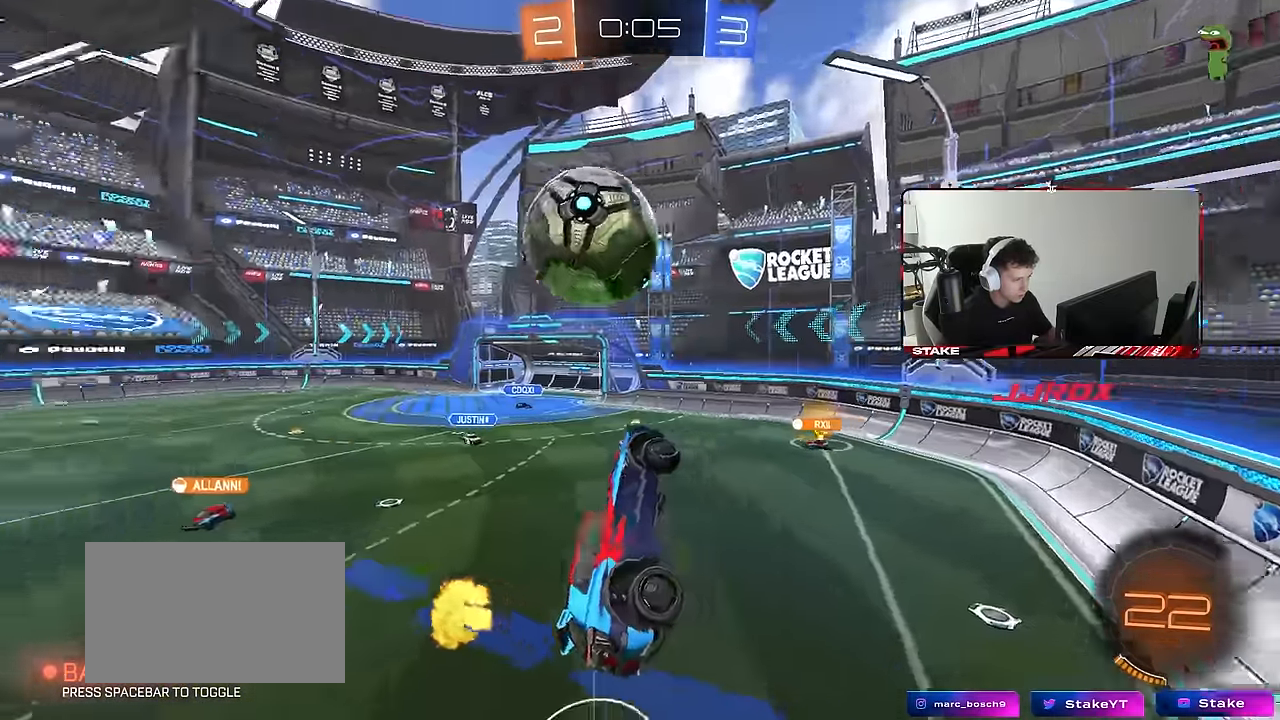
{"keys": ["a", "shift"], "mouse": [], "events": [[17, "shift", "down"], [117, "s", "down"], [150, "shift", "up"], [250, "d", "down"], [300, "a", "up"], [350, "a", "down"], [350, "d", "up"], [350, "s", "up"], [384, "shift", "down"]]}
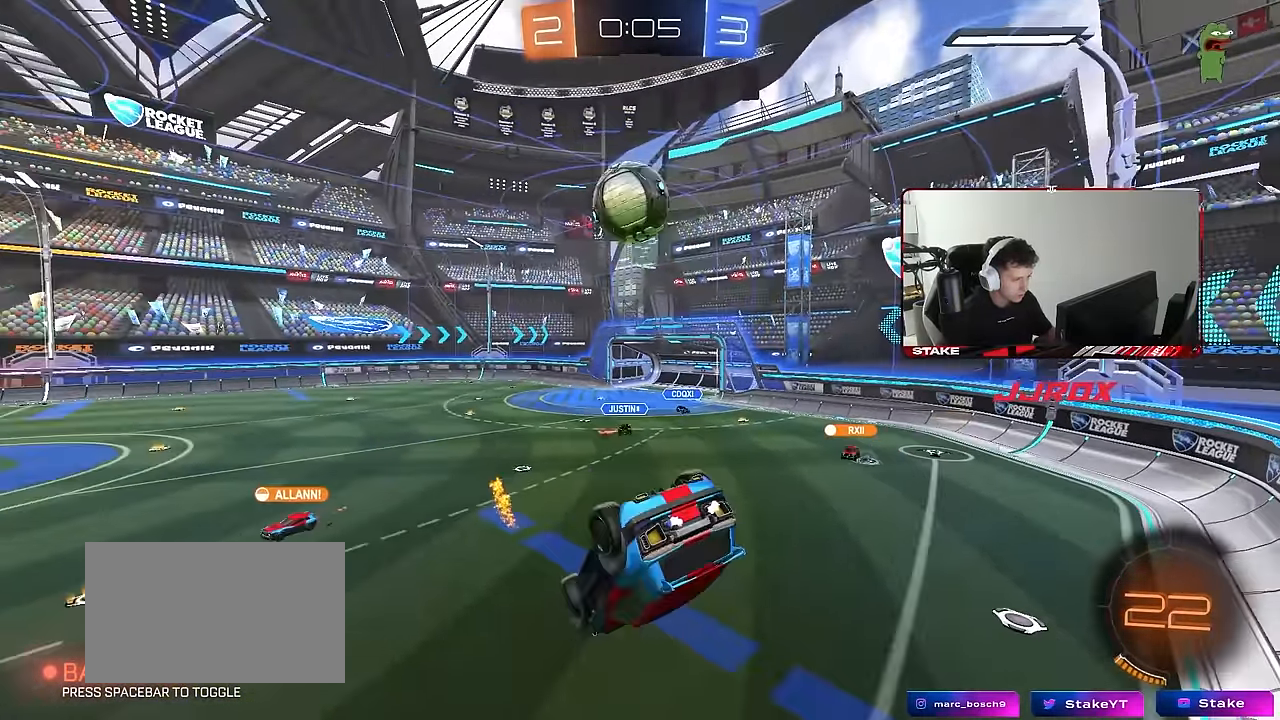
{"keys": ["a", "s"], "mouse": [], "events": [[34, "w", "down"], [267, "w", "up"], [400, "shift", "up"], [450, "s", "down"]]}
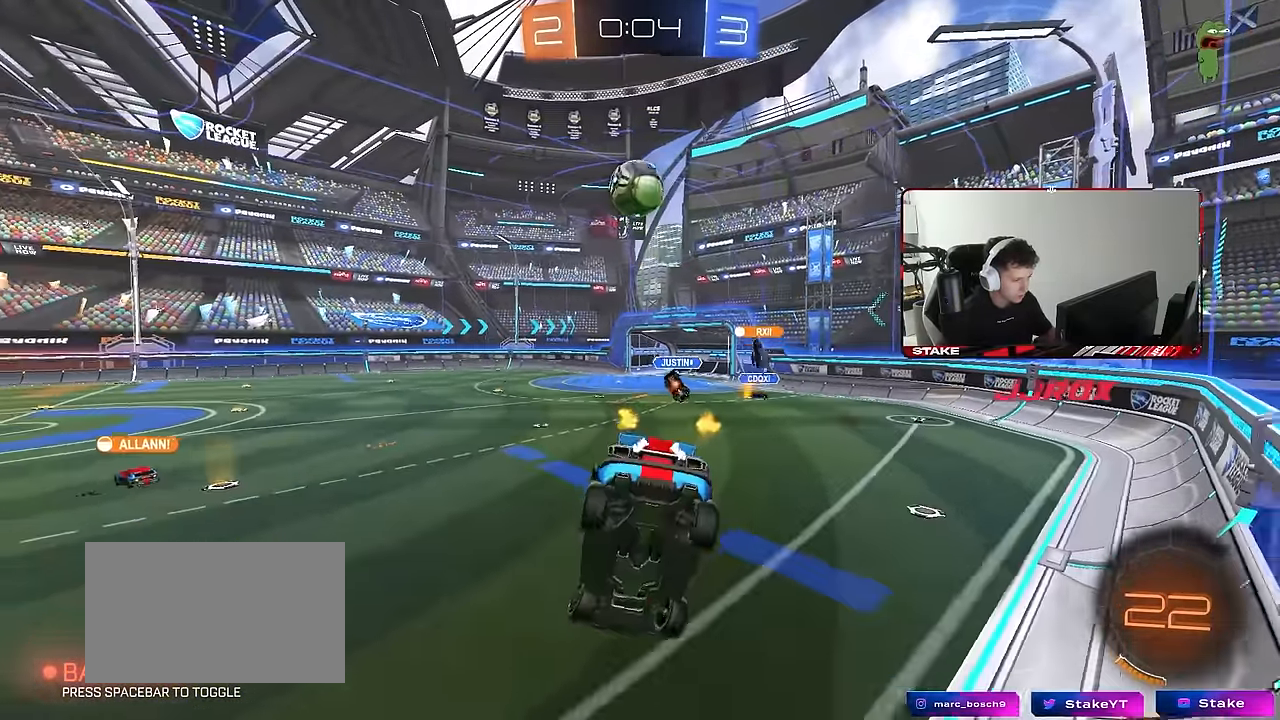
{"keys": ["d", "w"], "mouse": [], "events": [[50, "a", "up"], [50, "s", "up"], [284, "d", "down"], [284, "w", "down"]]}
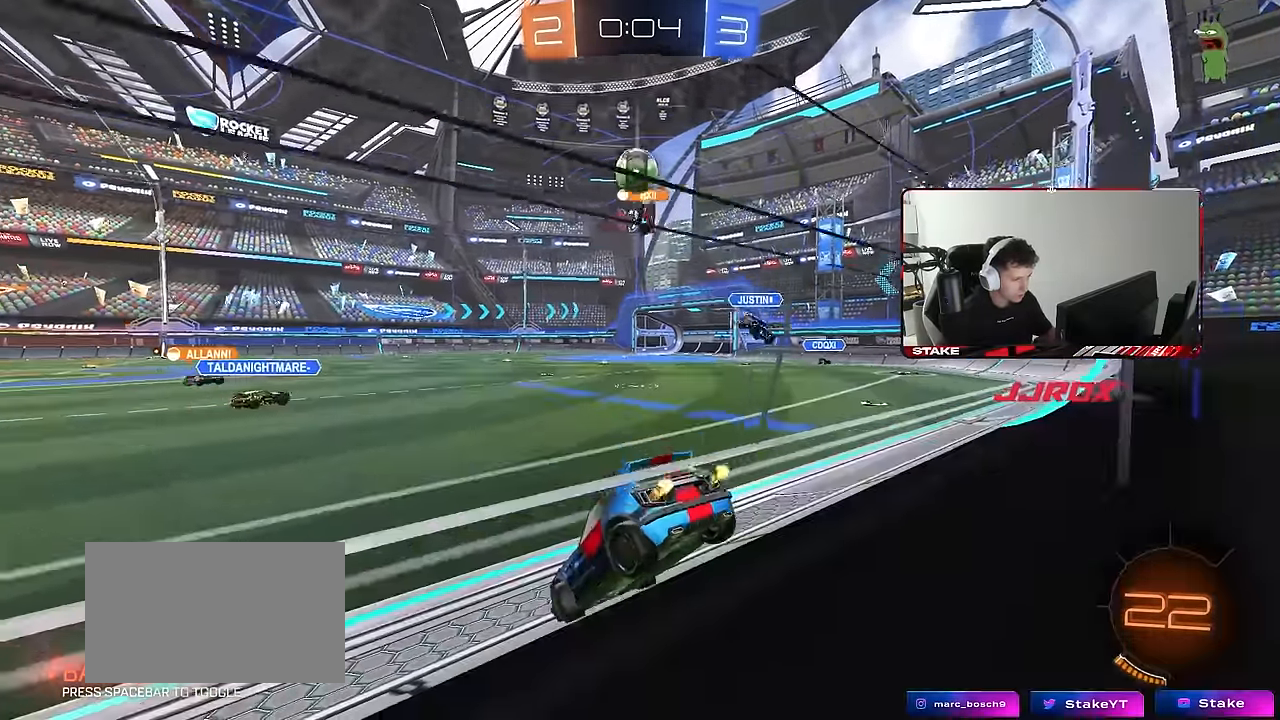
{"keys": ["a", "w"], "mouse": [], "events": [[117, "d", "up"], [250, "a", "down"]]}
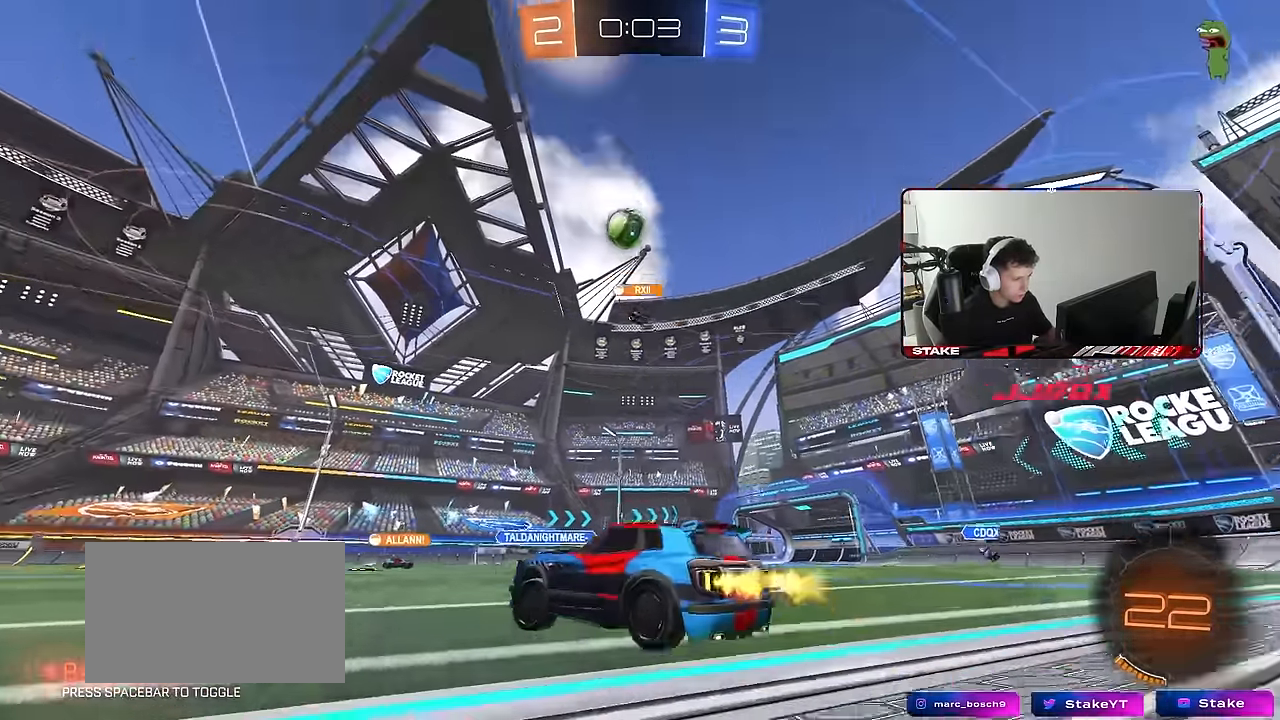
{"keys": ["a", "w"], "mouse": [], "events": [[217, "space", "down"], [367, "space", "up"]]}
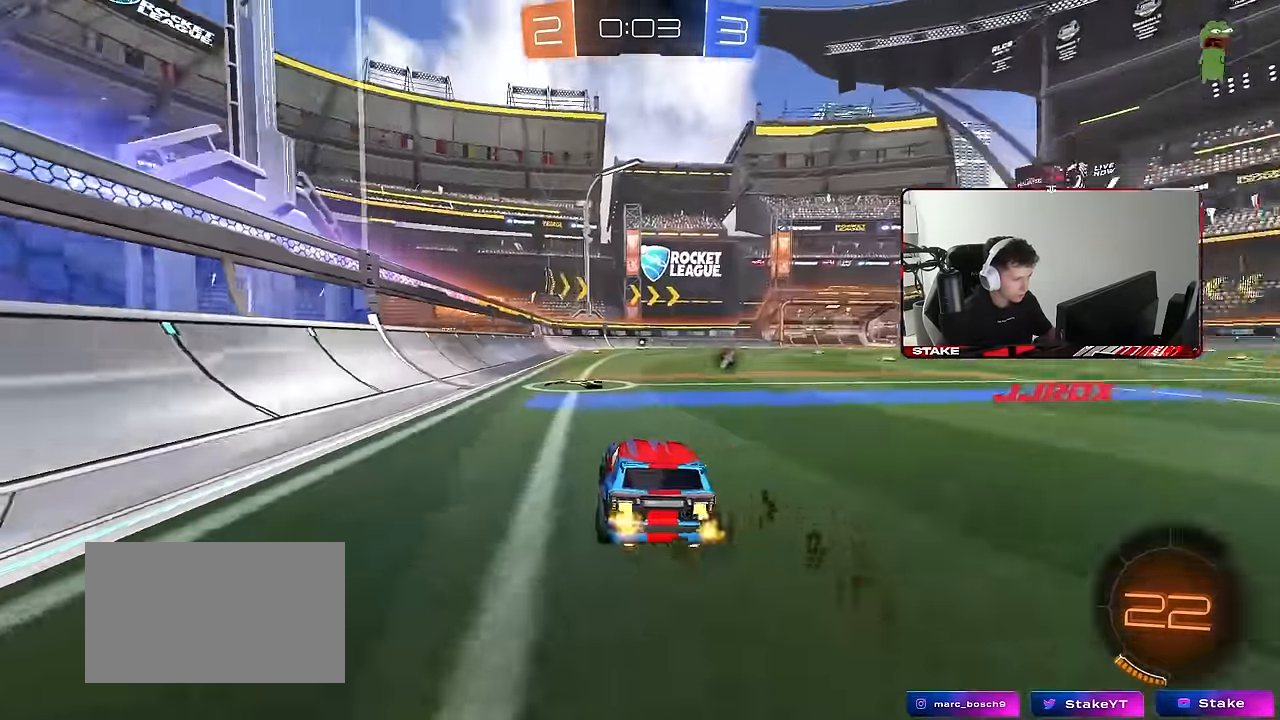
{"keys": ["d", "w"], "mouse": [], "events": [[100, "a", "up"], [133, "space", "down"], [333, "d", "down"], [333, "space", "up"]]}
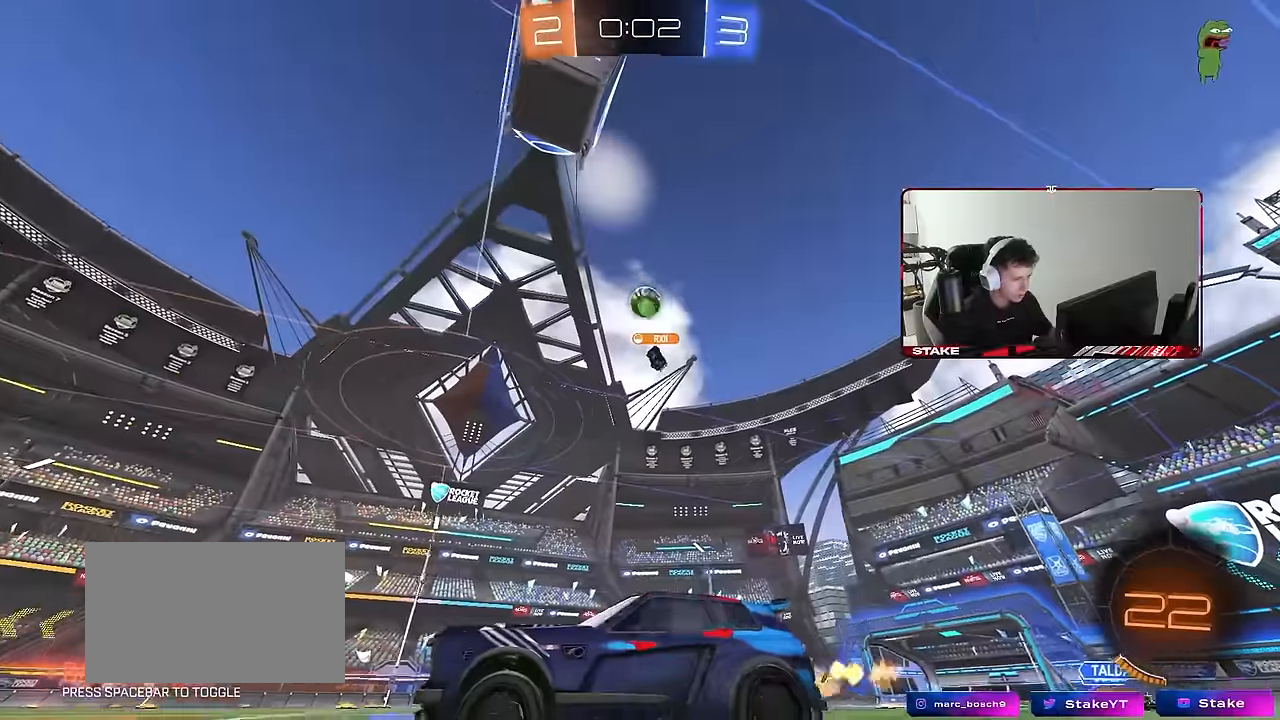
{"keys": ["a", "w"], "mouse": [], "events": [[66, "d", "up"], [483, "a", "down"]]}
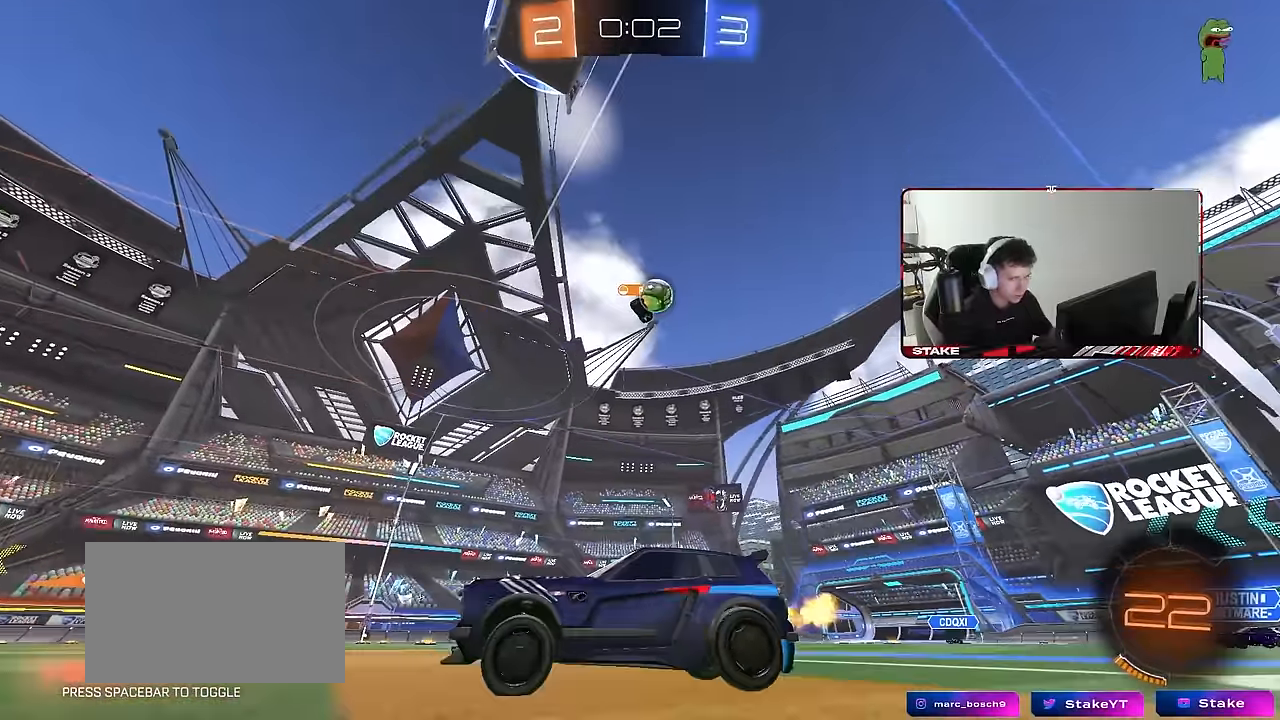
{"keys": ["w"], "mouse": [], "events": [[83, "a", "up"], [133, "d", "down"], [450, "d", "up"]]}
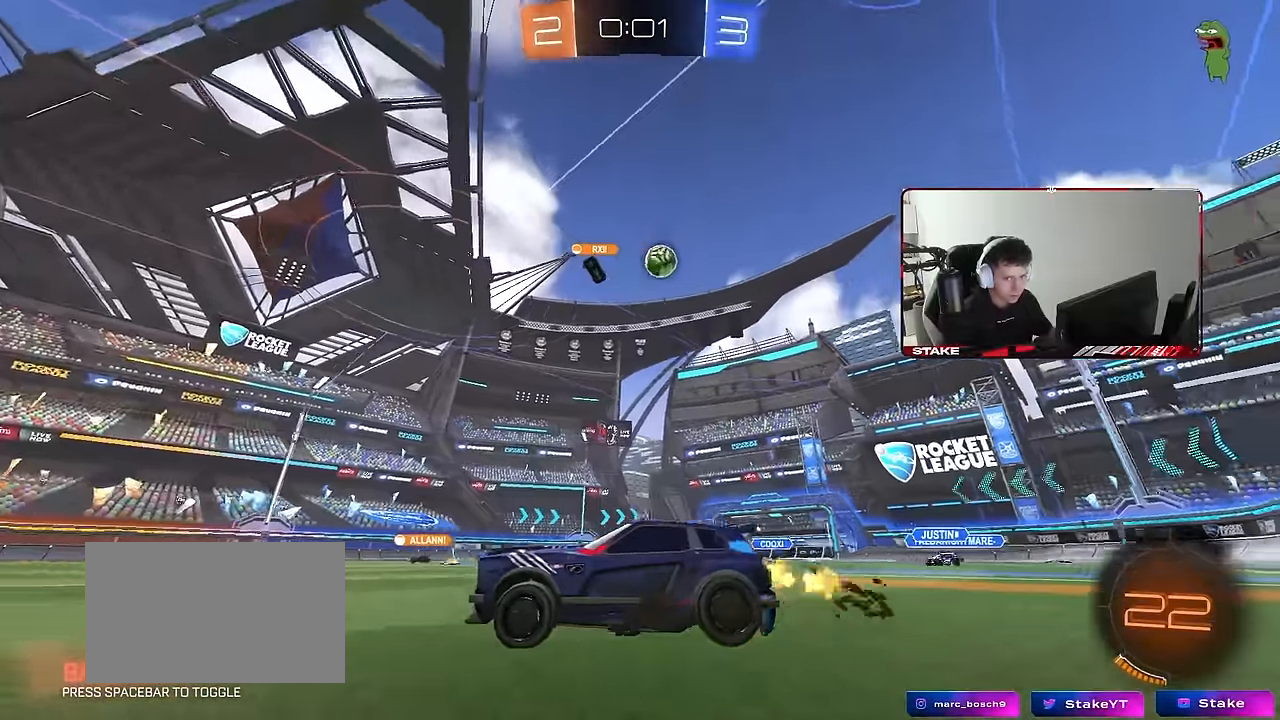
{"keys": ["d"], "mouse": [], "events": [[100, "d", "down"], [233, "d", "up"], [233, "w", "up"], [466, "d", "down"]]}
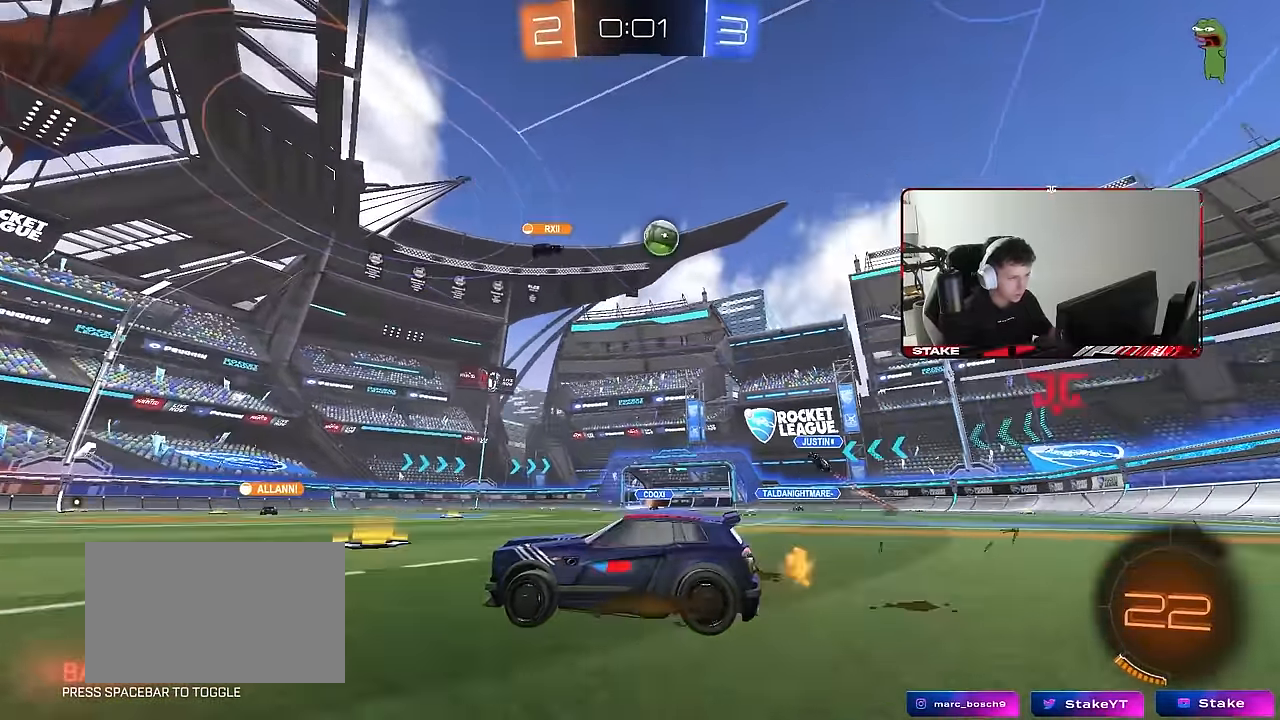
{"keys": ["w"], "mouse": [], "events": [[16, "w", "down"], [116, "w", "up"], [150, "a", "down"], [150, "d", "up"], [250, "w", "down"], [433, "a", "up"]]}
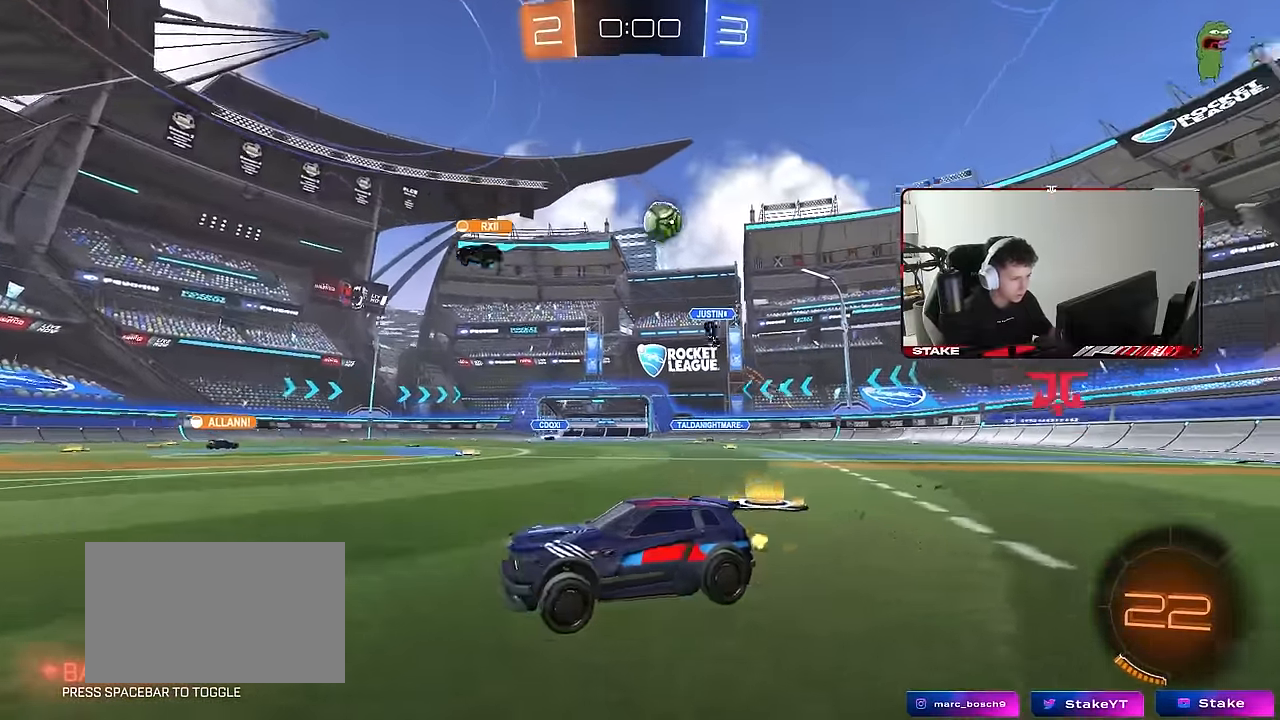
{"keys": ["w"], "mouse": [], "events": [[33, "a", "down"], [500, "a", "up"]]}
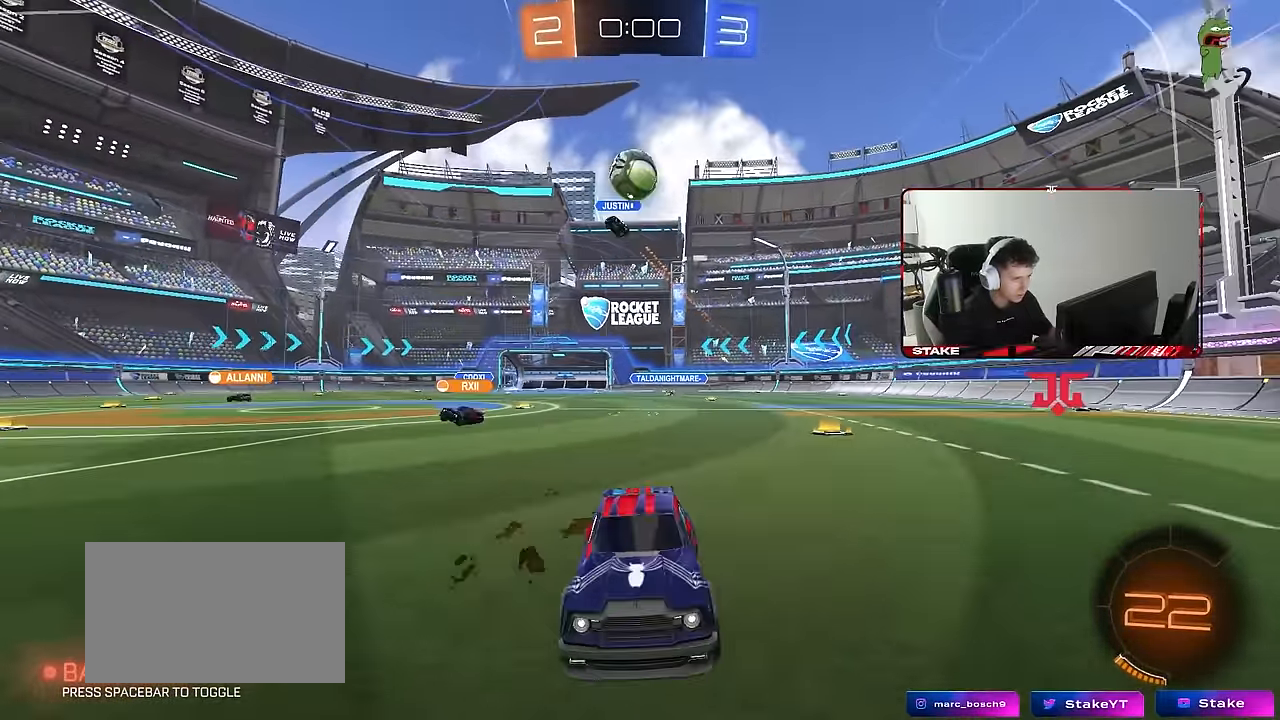
{"keys": ["w"], "mouse": ["left"], "events": [[50, "d", "down"], [150, "d", "up"], [233, "mouse_left", "down"]]}
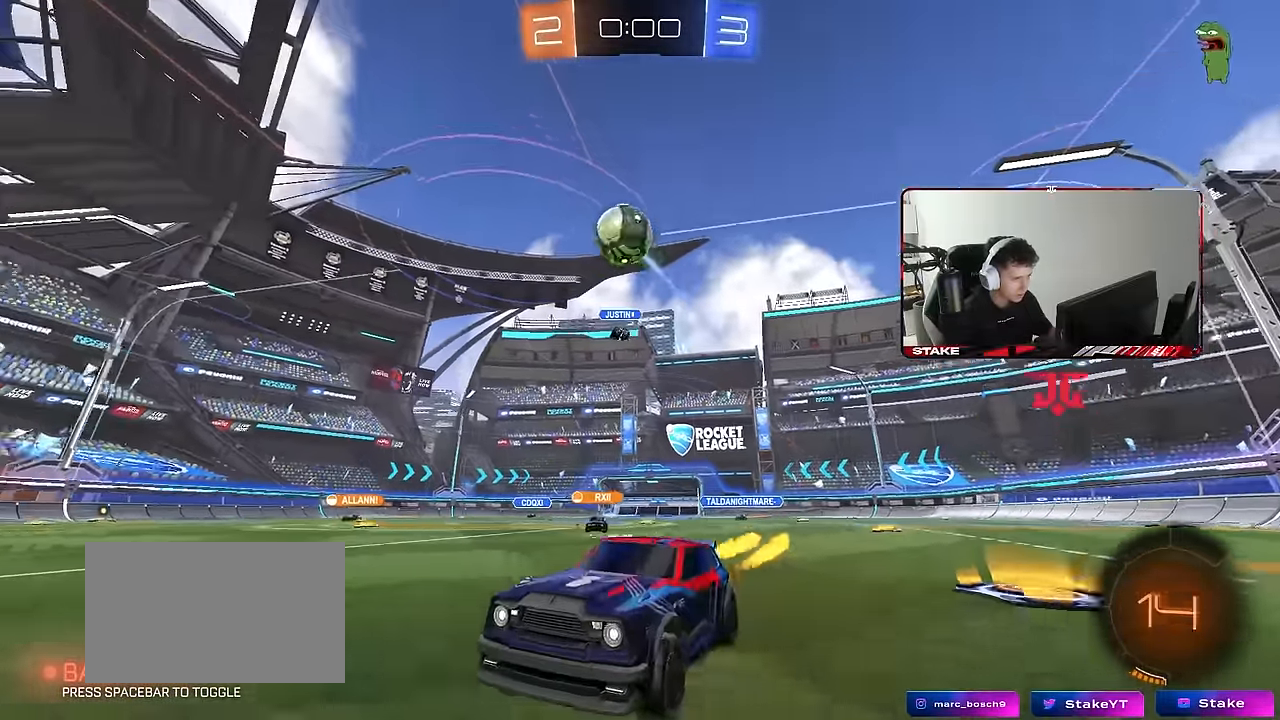
{"keys": ["a", "s", "shift"], "mouse": ["left", "right"], "events": [[16, "mouse_left", "up"], [66, "d", "down"], [250, "w", "up"], [300, "mouse_right", "down"], [350, "s", "down"], [433, "a", "down"], [433, "d", "up"], [433, "shift", "down"], [483, "mouse_left", "down"]]}
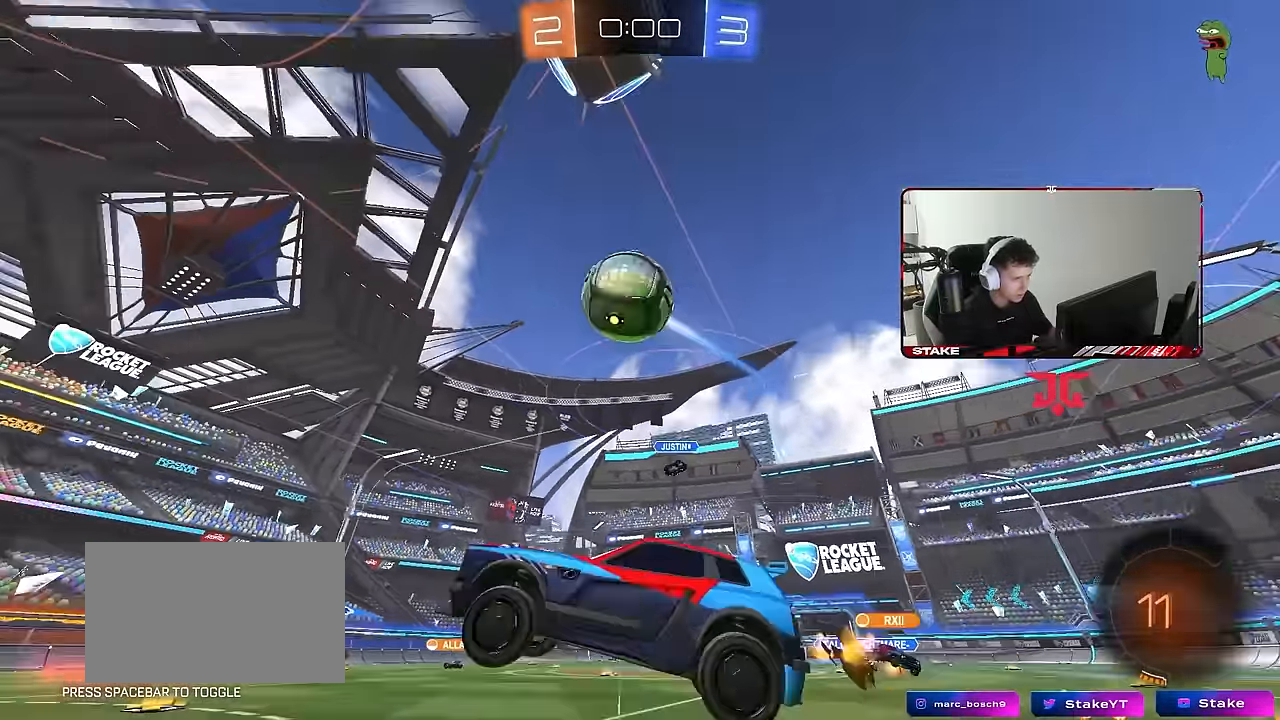
{"keys": ["d", "s", "shift"], "mouse": ["left", "right"], "events": [[83, "mouse_right", "up"], [133, "d", "down"], [133, "s", "up"], [166, "a", "up"], [166, "shift", "up"], [216, "d", "up"], [316, "w", "down"], [366, "mouse_right", "down"], [450, "d", "down"], [450, "shift", "down"], [500, "s", "down"], [500, "w", "up"]]}
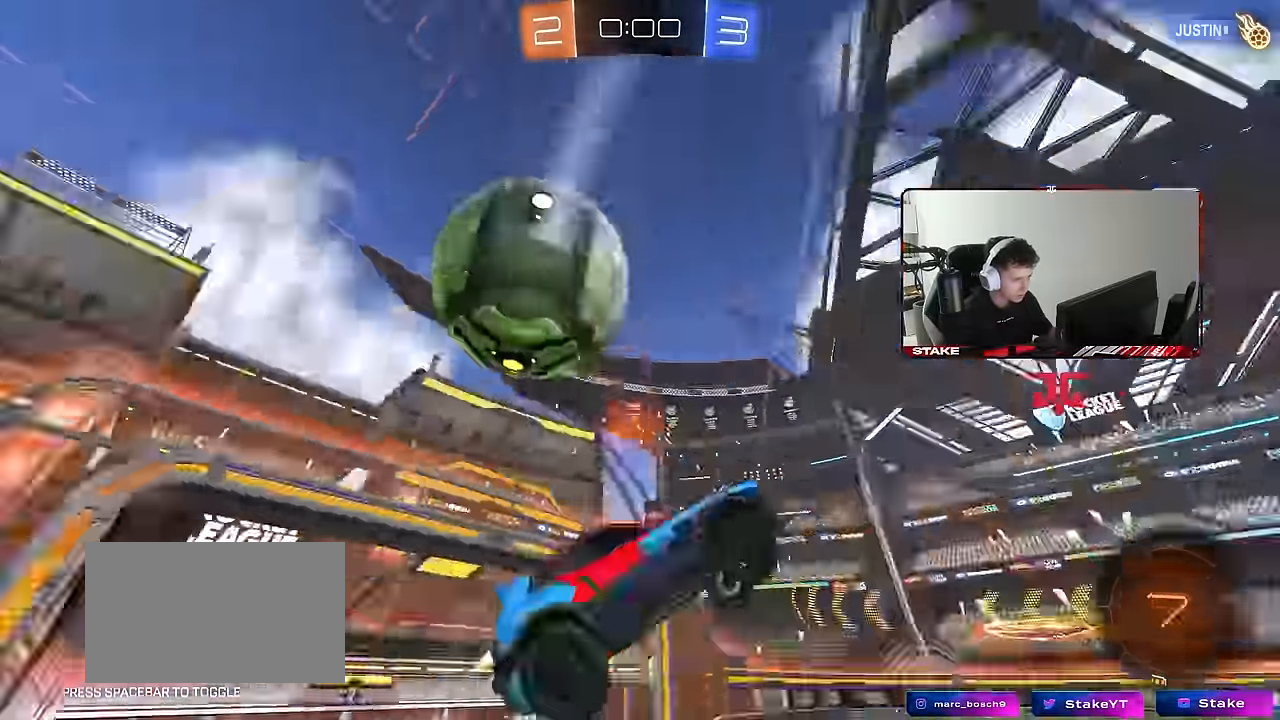
{"keys": ["s"], "mouse": [], "events": [[100, "mouse_left", "up"], [100, "mouse_right", "up"], [283, "space", "down"], [333, "shift", "up"], [366, "d", "up"], [416, "space", "up"]]}
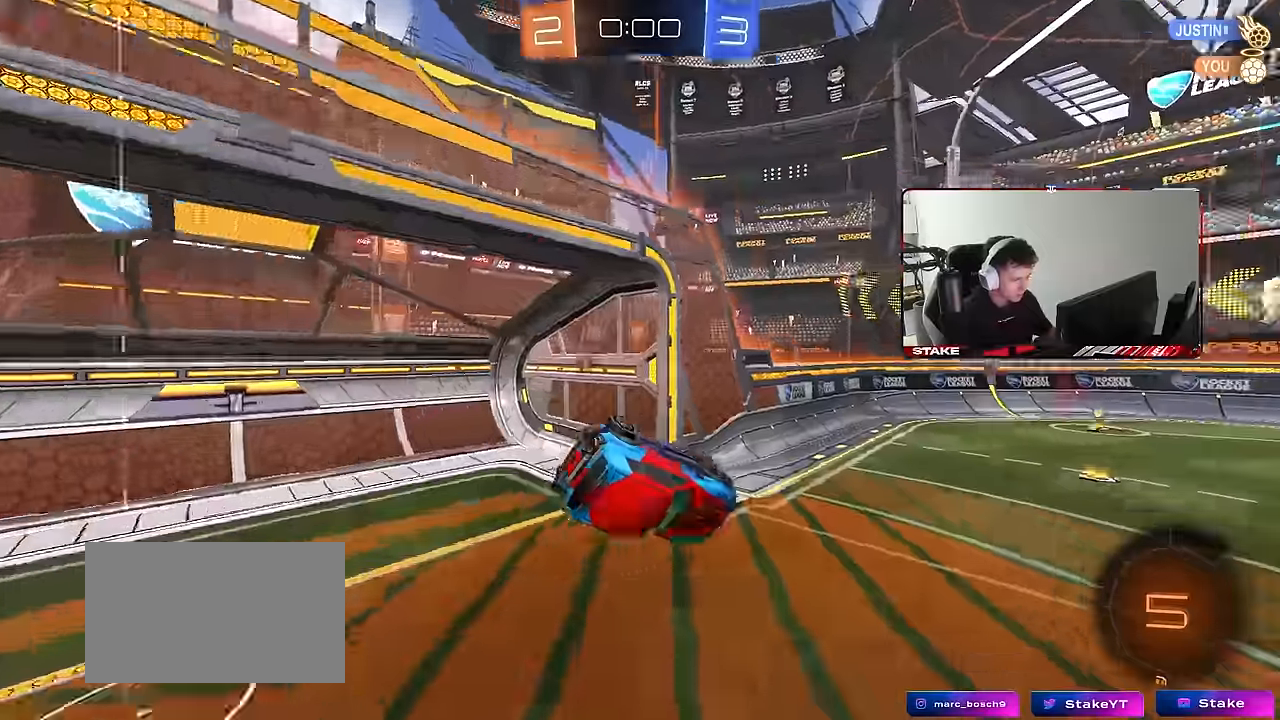
{"keys": ["d", "s"], "mouse": [], "events": [[16, "a", "down"], [66, "shift", "down"], [250, "a", "up"], [250, "d", "down"], [250, "shift", "up"], [300, "space", "down"], [484, "space", "up"]]}
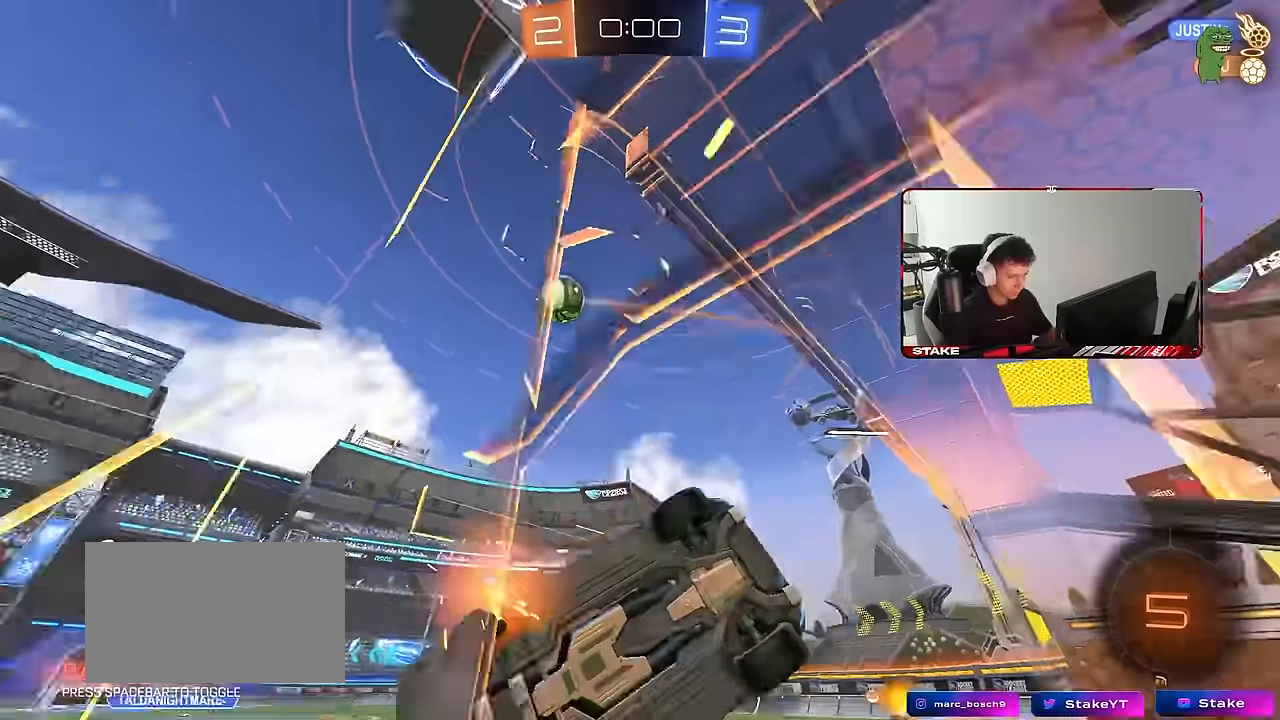
{"keys": ["d", "w"], "mouse": [], "events": [[34, "s", "up"], [84, "d", "up"], [167, "w", "down"], [400, "d", "down"]]}
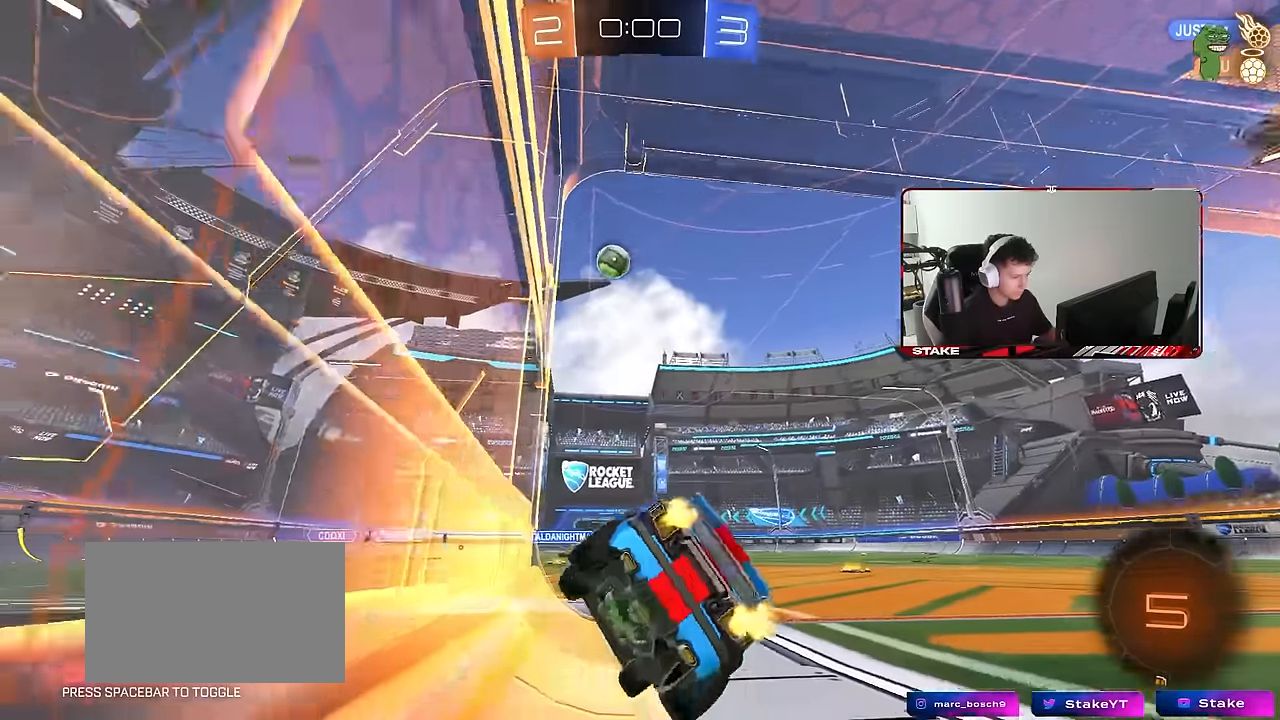
{"keys": ["w"], "mouse": [], "events": [[417, "d", "up"]]}
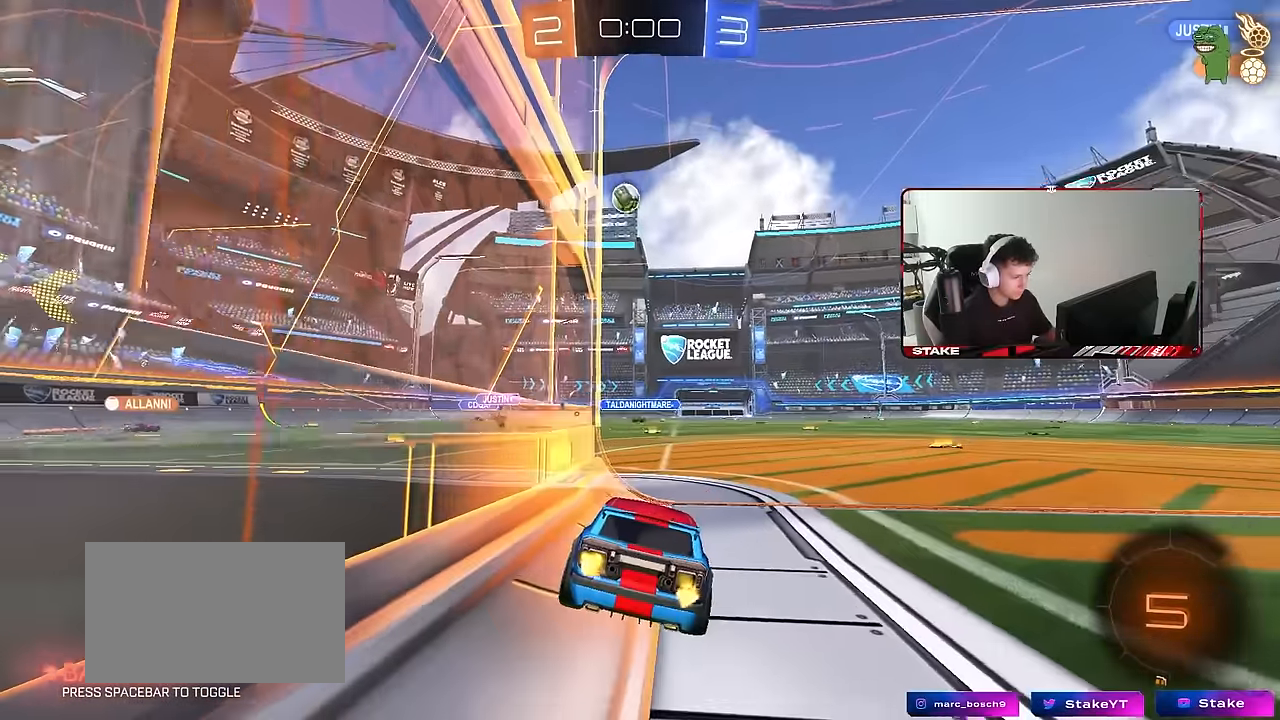
{"keys": ["a", "w"], "mouse": [], "events": [[67, "d", "down"], [200, "d", "up"], [350, "a", "down"]]}
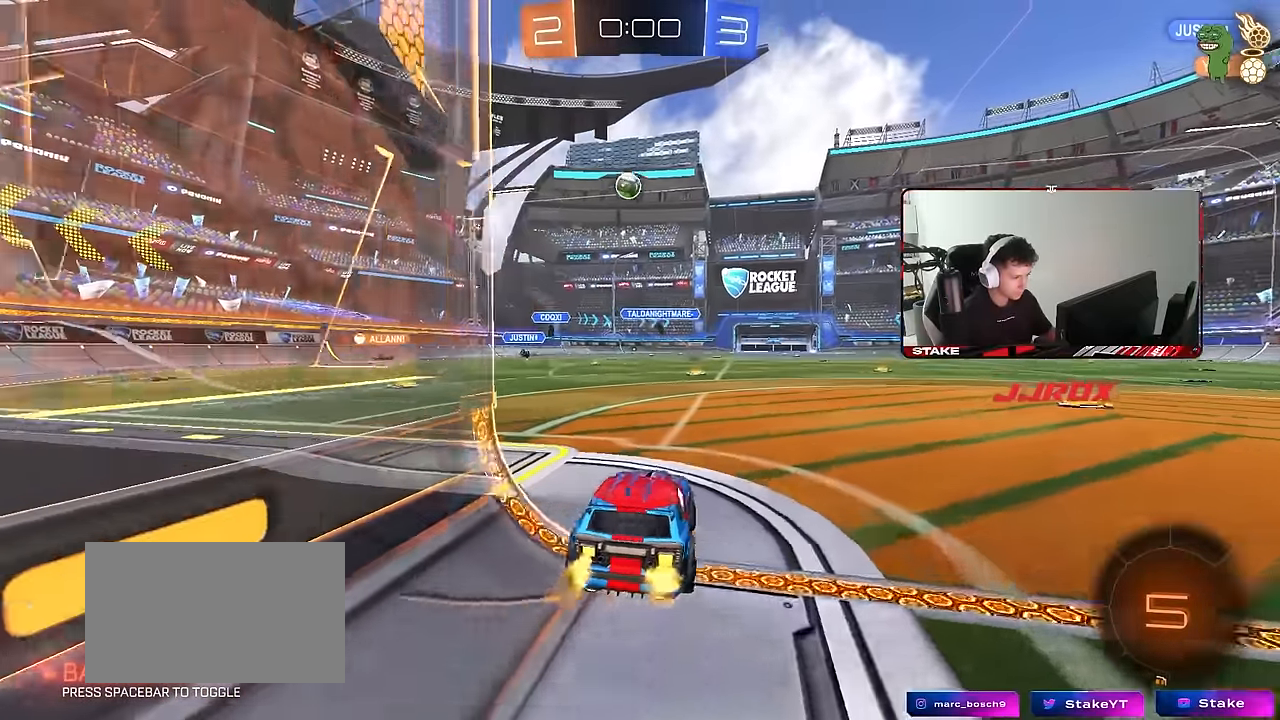
{"keys": ["d", "w"], "mouse": [], "events": [[267, "a", "up"], [350, "d", "down"]]}
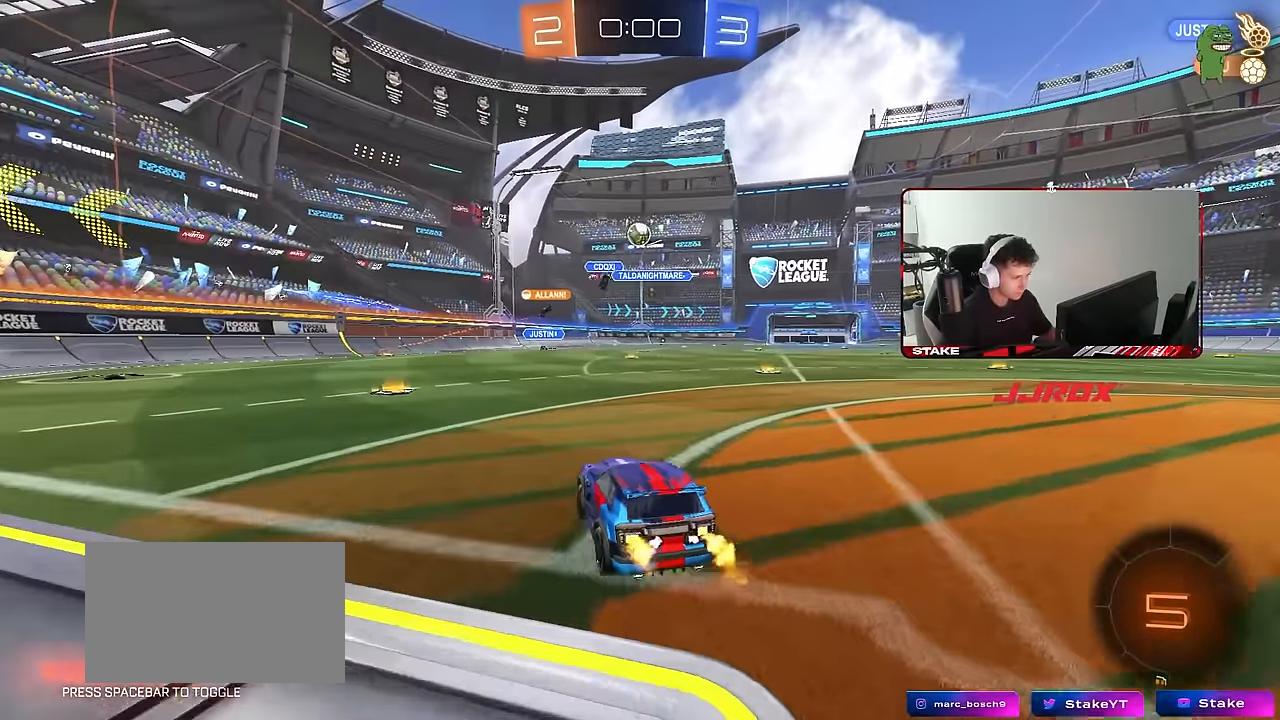
{"keys": ["w"], "mouse": [], "events": [[50, "d", "up"], [134, "d", "down"], [234, "shift", "down"], [334, "shift", "up"], [417, "d", "up"]]}
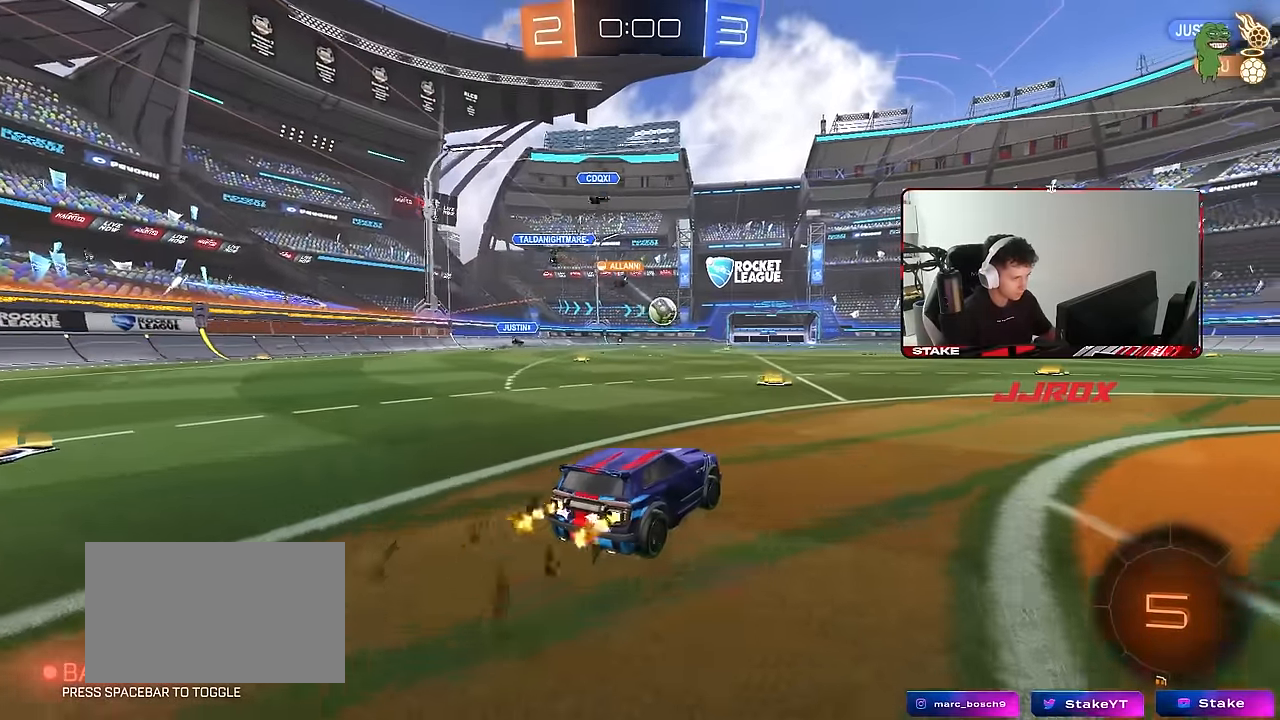
{"keys": [], "mouse": [], "events": [[150, "w", "up"]]}